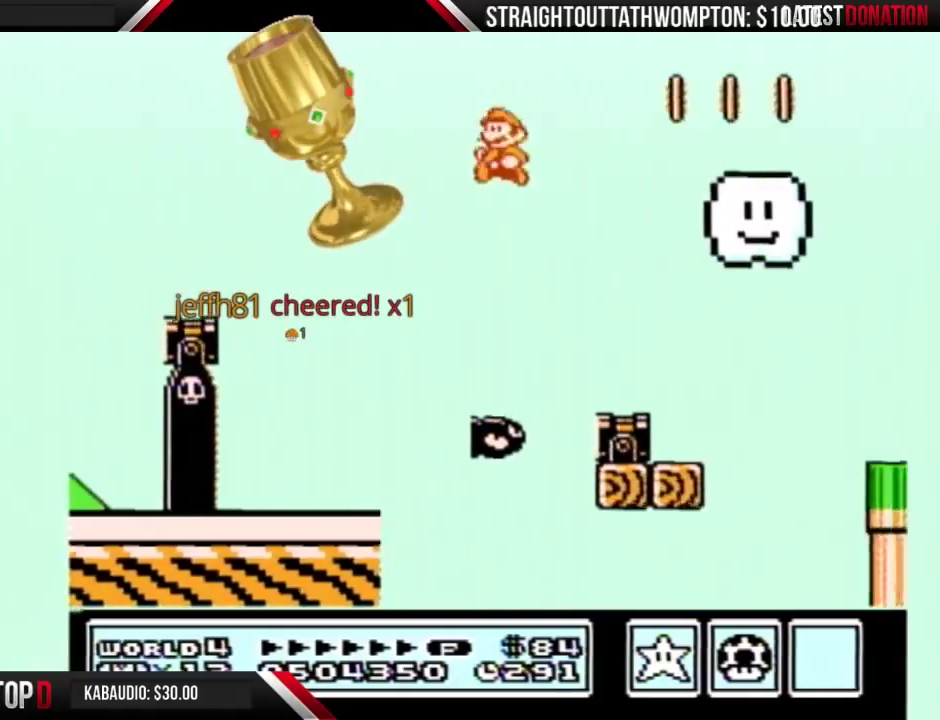
Gameplay with a controller (Nintendo layout); each line is a JSON object with the inputs held at the frame after it. "events" lists button and stick changes between this image and that frame as [ms after this image, input, new state], when the widget could be followed in between. Not read: L3 R3.
{"buttons": ["A", "B", "DPAD_RIGHT"], "events": [[33, "DPAD_LEFT", "down"], [33, "DPAD_RIGHT", "up"], [167, "DPAD_LEFT", "up"], [167, "DPAD_RIGHT", "down"], [400, "A", "down"]]}
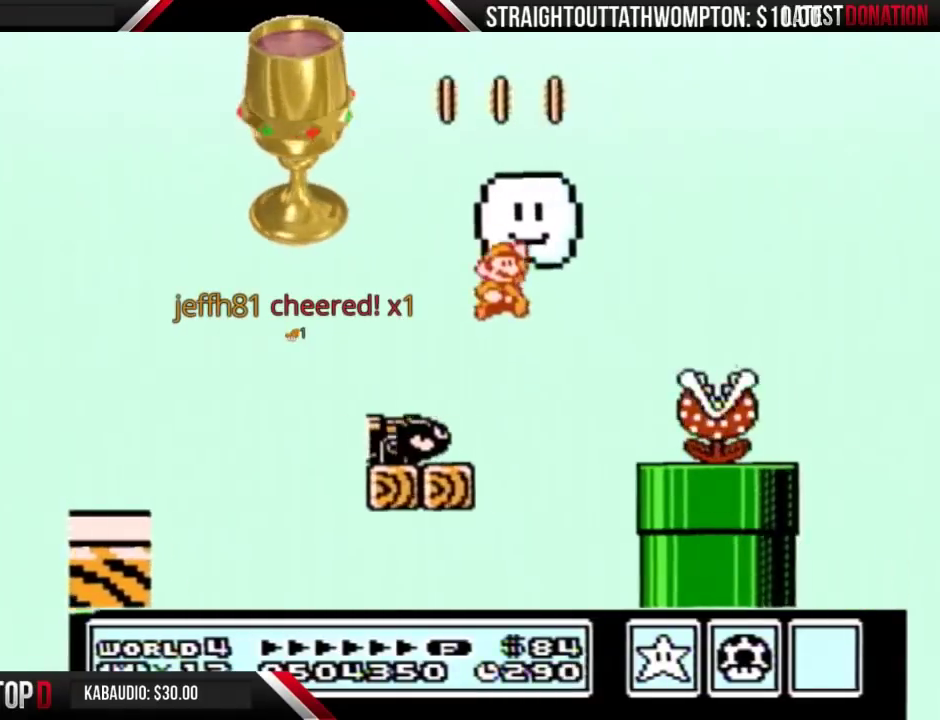
{"buttons": ["B", "DPAD_RIGHT"], "events": [[333, "A", "up"]]}
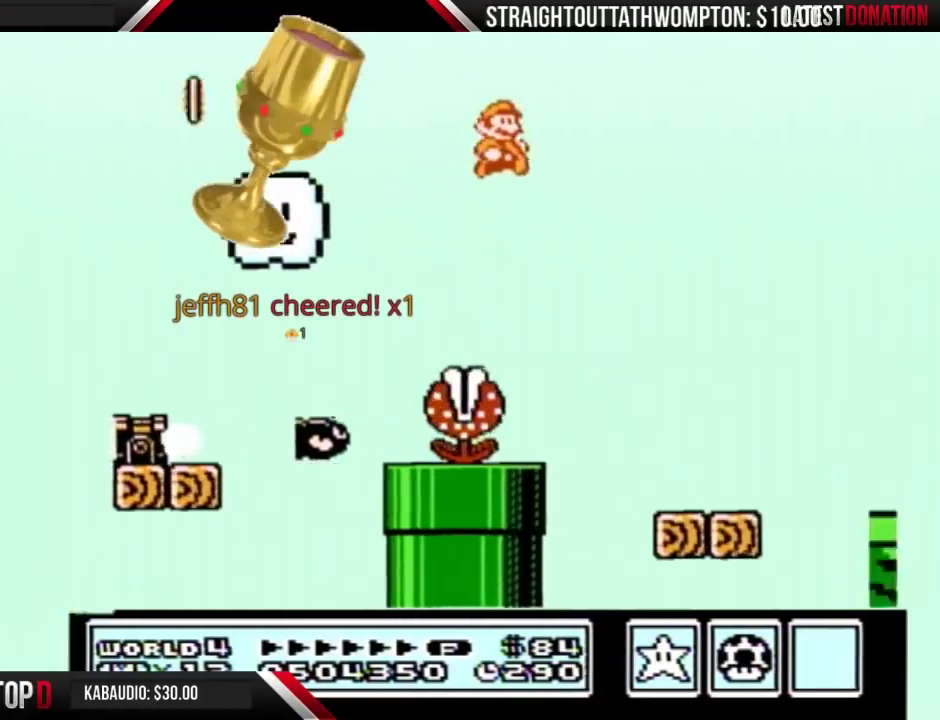
{"buttons": ["B", "DPAD_RIGHT"], "events": []}
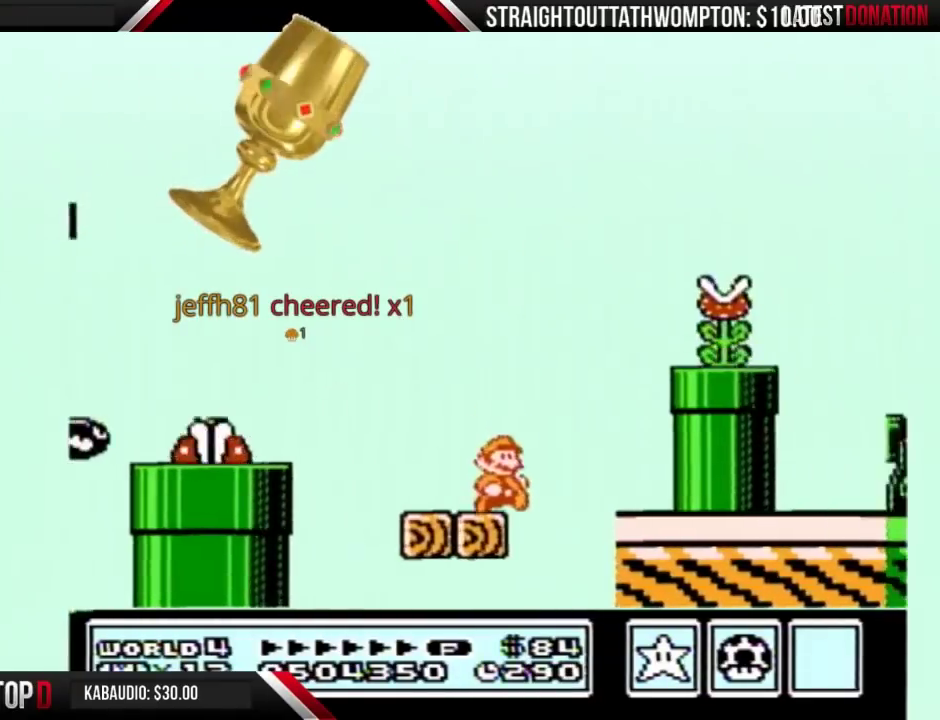
{"buttons": ["B"], "events": [[67, "A", "down"], [133, "DPAD_LEFT", "down"], [133, "DPAD_RIGHT", "up"], [300, "DPAD_LEFT", "up"], [333, "DPAD_RIGHT", "down"], [400, "A", "up"], [400, "B", "up"], [500, "B", "down"], [500, "DPAD_RIGHT", "up"]]}
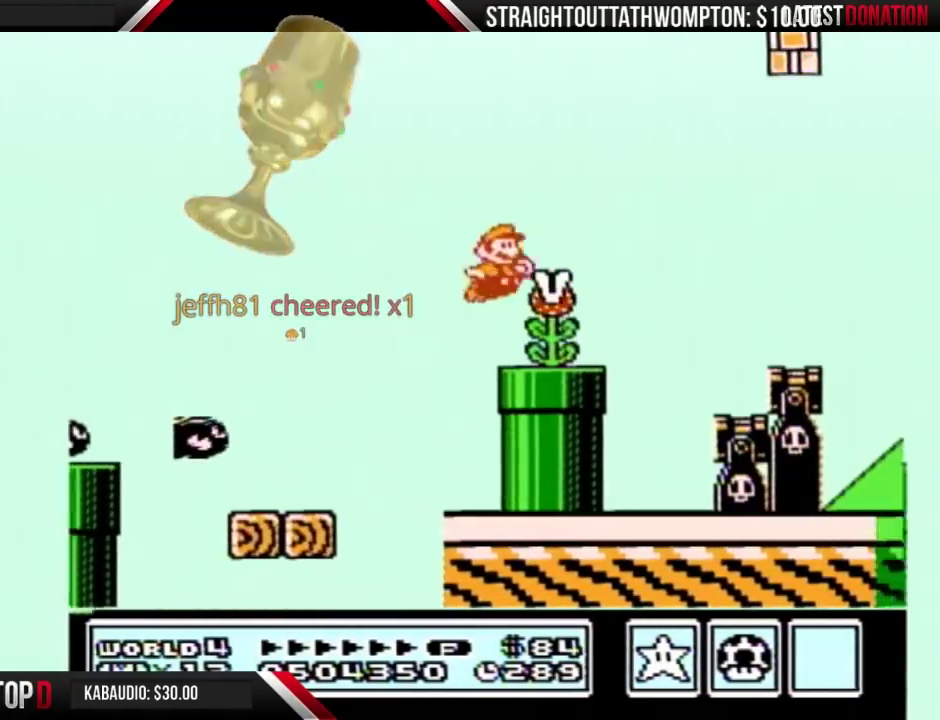
{"buttons": ["B", "DPAD_RIGHT"], "events": [[333, "A", "down"], [333, "DPAD_RIGHT", "down"], [400, "A", "up"]]}
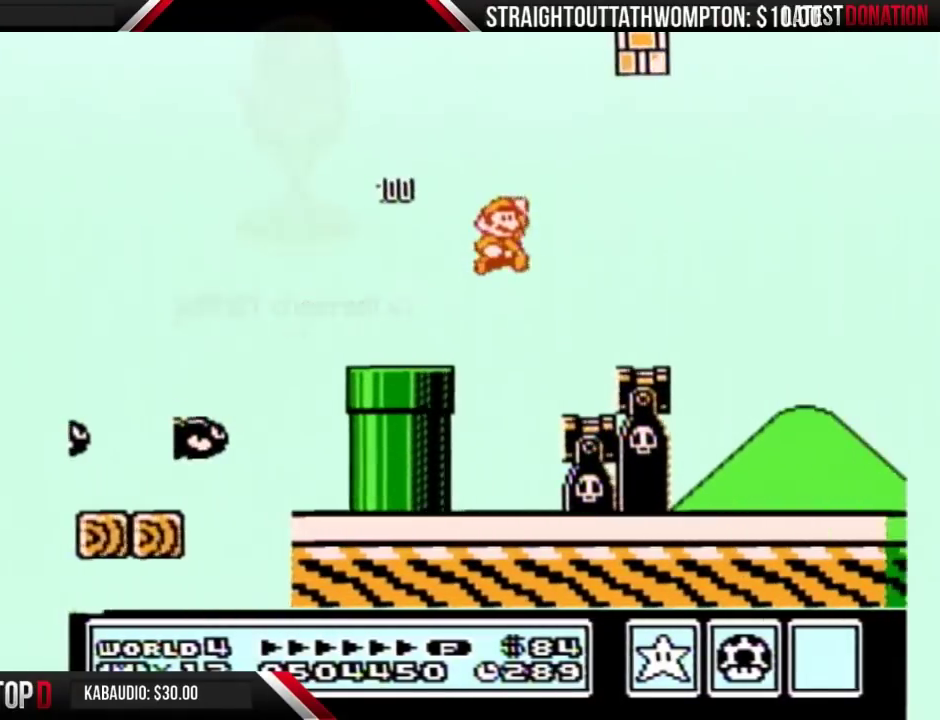
{"buttons": ["A", "B", "DPAD_RIGHT"], "events": [[367, "A", "down"]]}
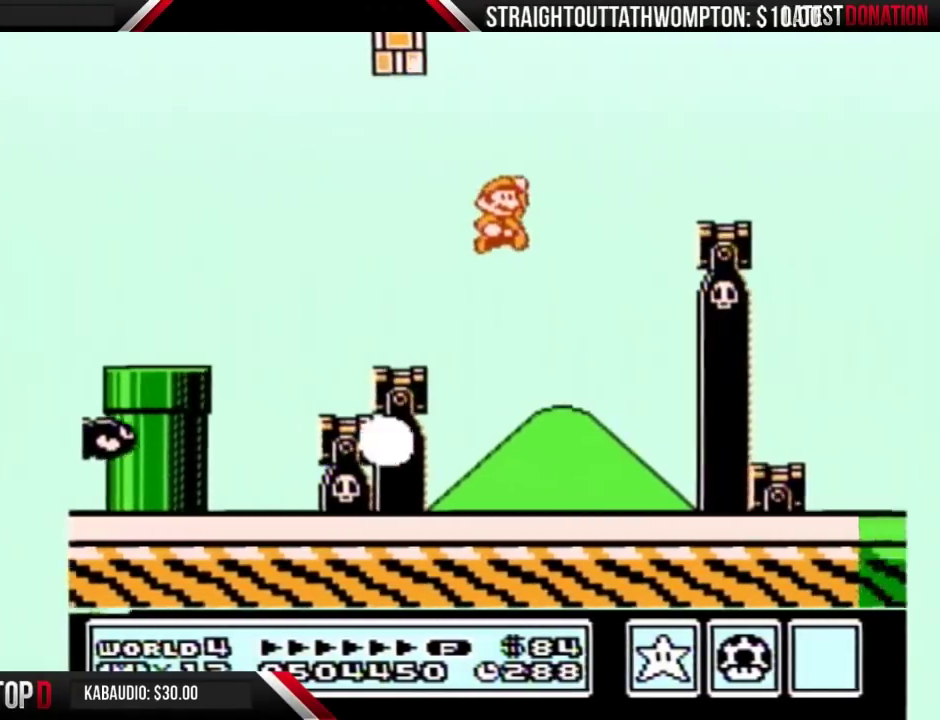
{"buttons": ["B", "DPAD_RIGHT"], "events": [[200, "A", "up"]]}
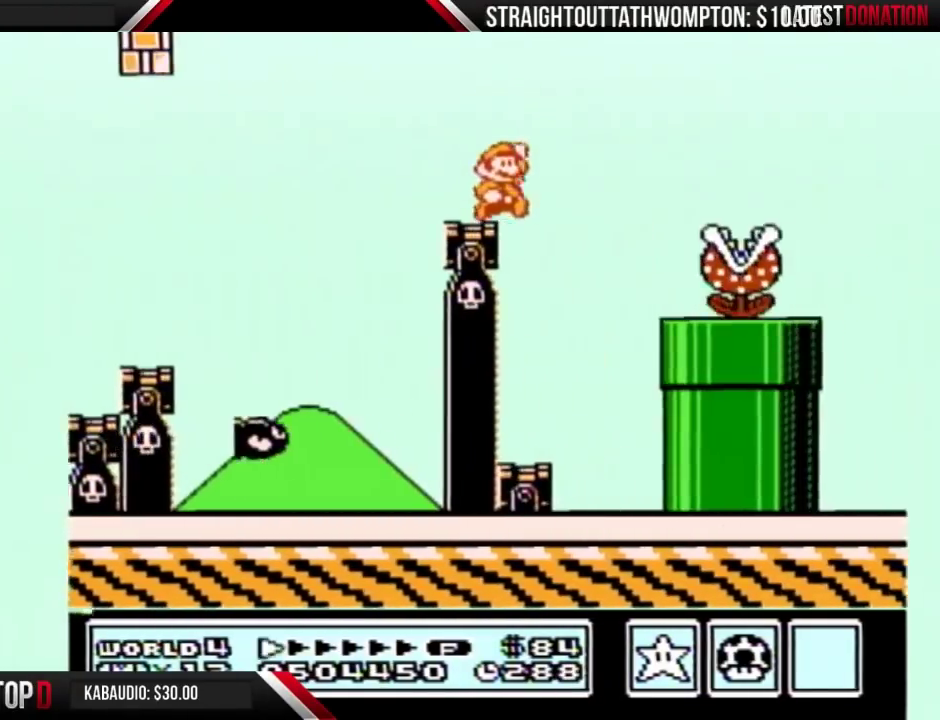
{"buttons": ["B", "DPAD_RIGHT"], "events": [[67, "A", "down"], [433, "A", "up"]]}
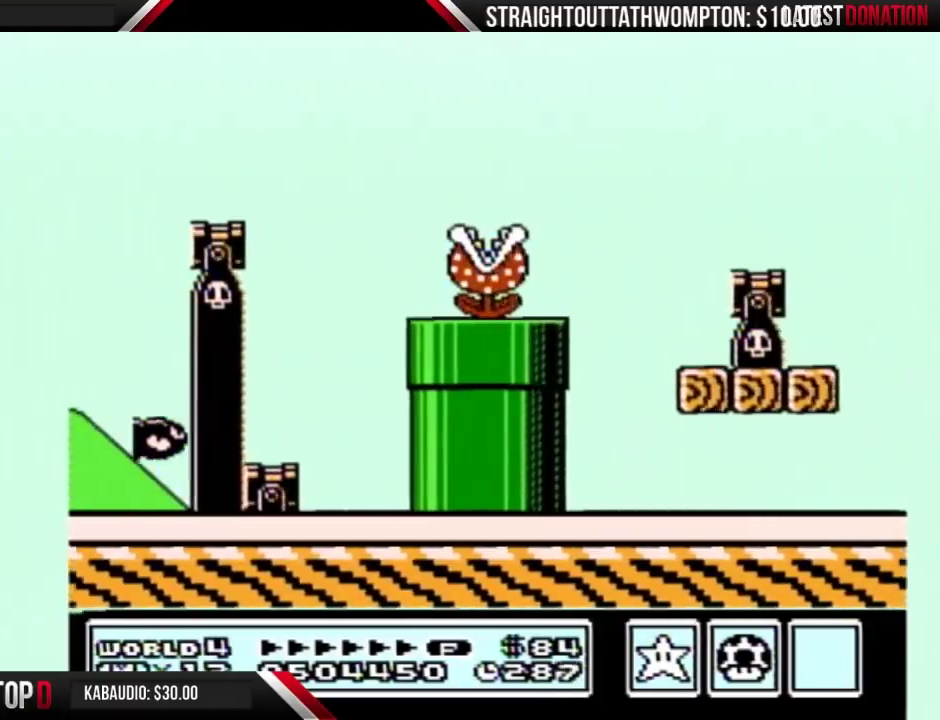
{"buttons": ["B", "DPAD_RIGHT"], "events": []}
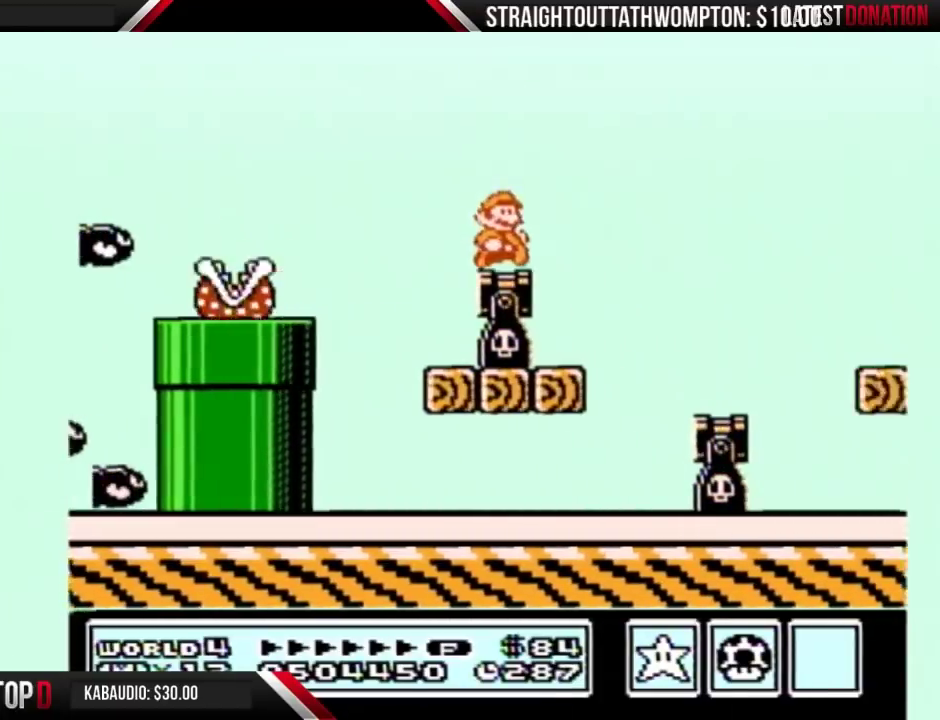
{"buttons": ["A", "B", "DPAD_RIGHT"], "events": [[500, "A", "down"]]}
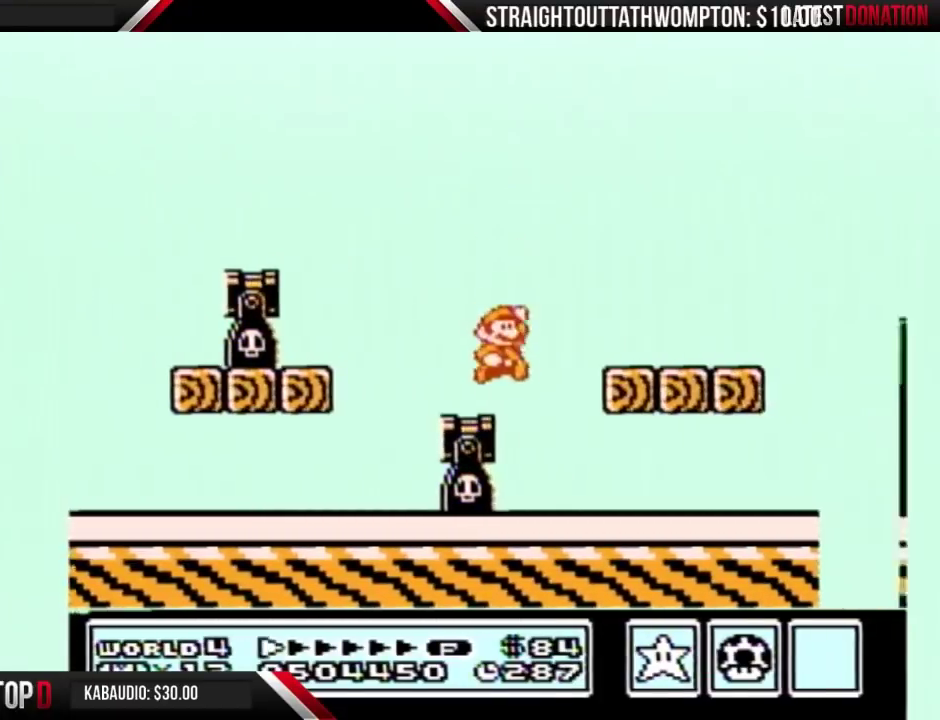
{"buttons": ["A", "B", "DPAD_RIGHT"], "events": [[67, "A", "up"], [467, "A", "down"]]}
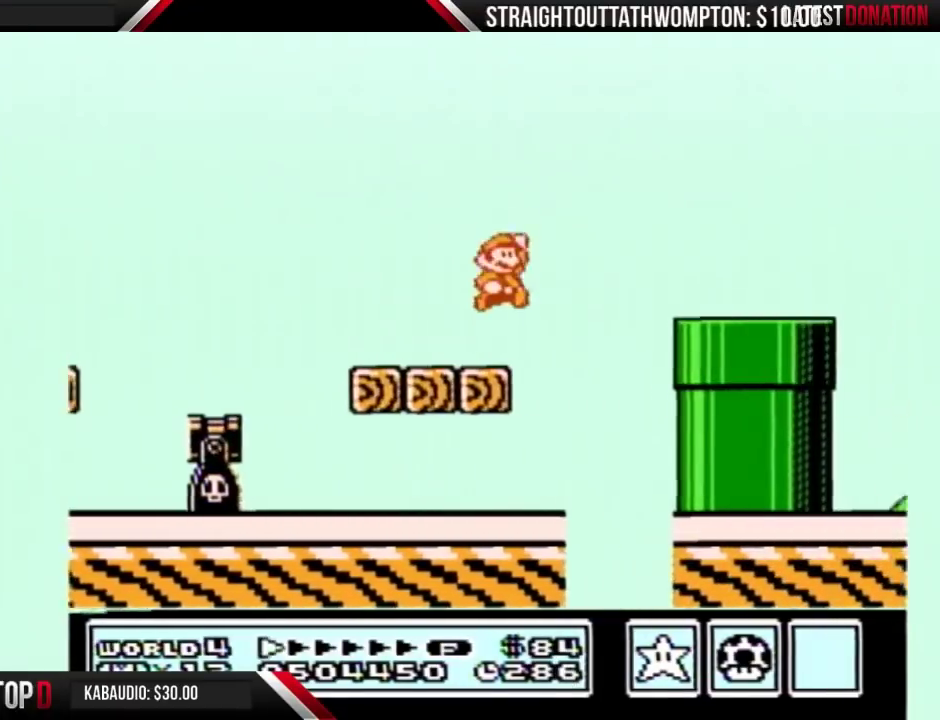
{"buttons": ["B", "DPAD_RIGHT"], "events": [[133, "B", "up"], [167, "A", "up"], [233, "B", "down"]]}
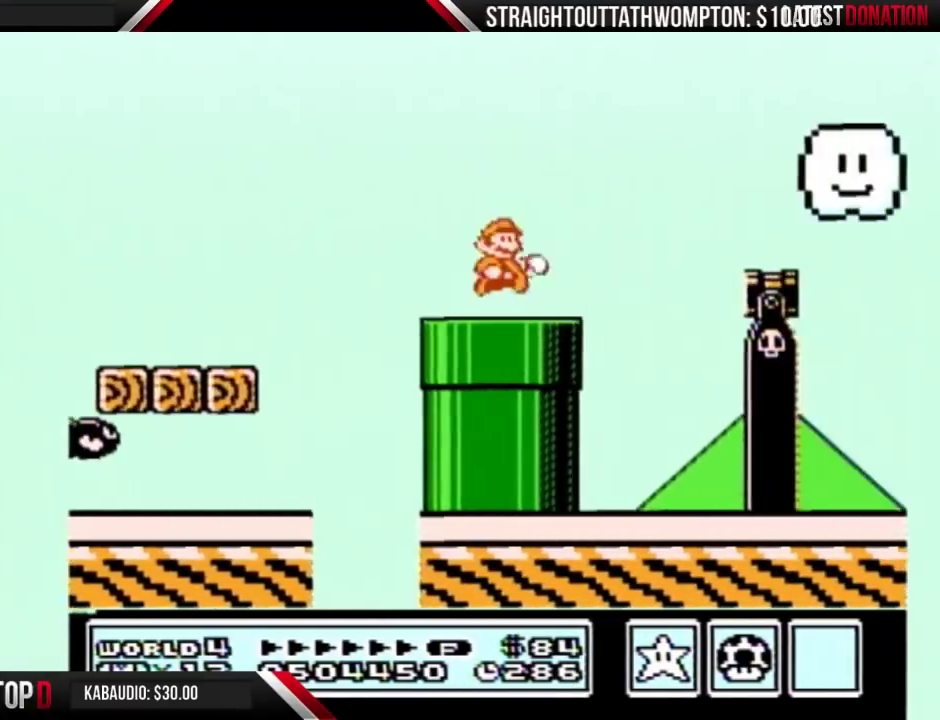
{"buttons": ["B", "DPAD_RIGHT"], "events": [[167, "A", "down"], [300, "A", "up"]]}
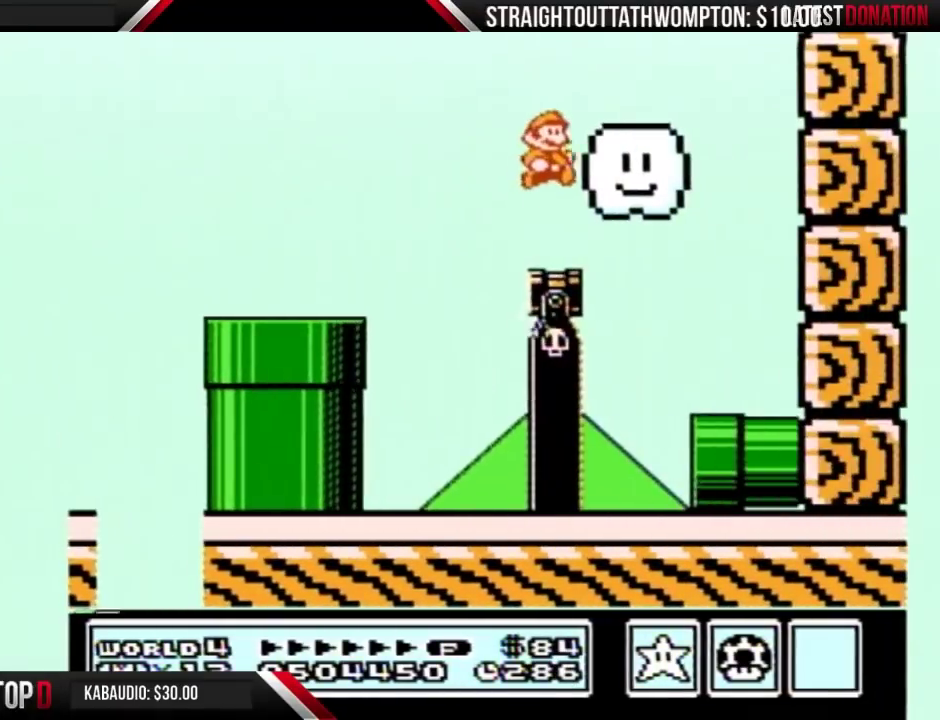
{"buttons": ["B", "DPAD_RIGHT"], "events": [[100, "DPAD_RIGHT", "up"], [133, "DPAD_LEFT", "down"], [333, "DPAD_LEFT", "up"], [333, "DPAD_RIGHT", "down"]]}
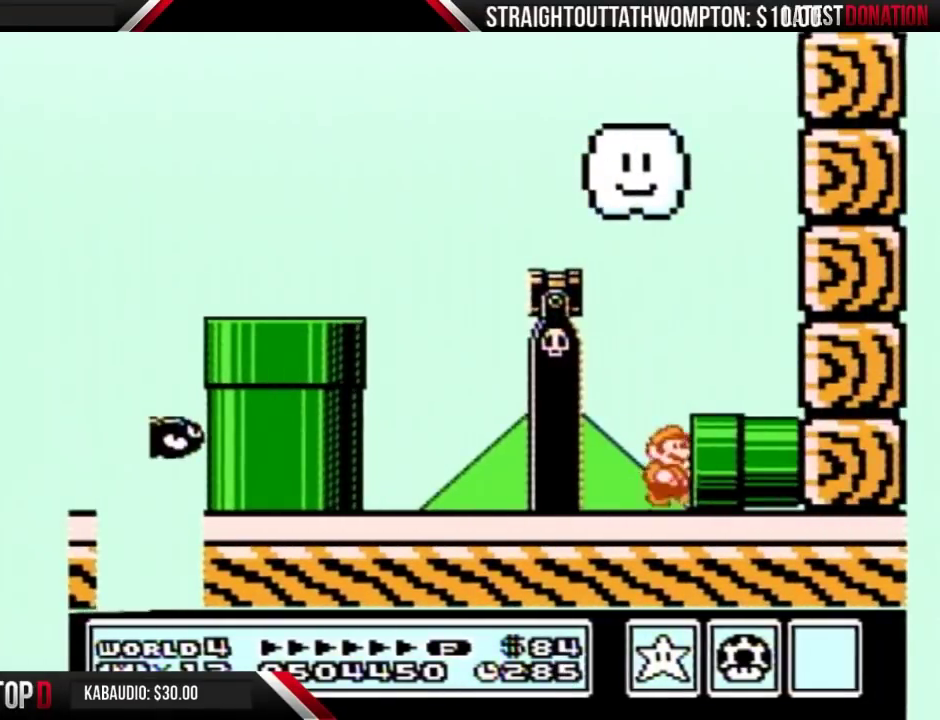
{"buttons": ["B"], "events": [[467, "DPAD_RIGHT", "up"]]}
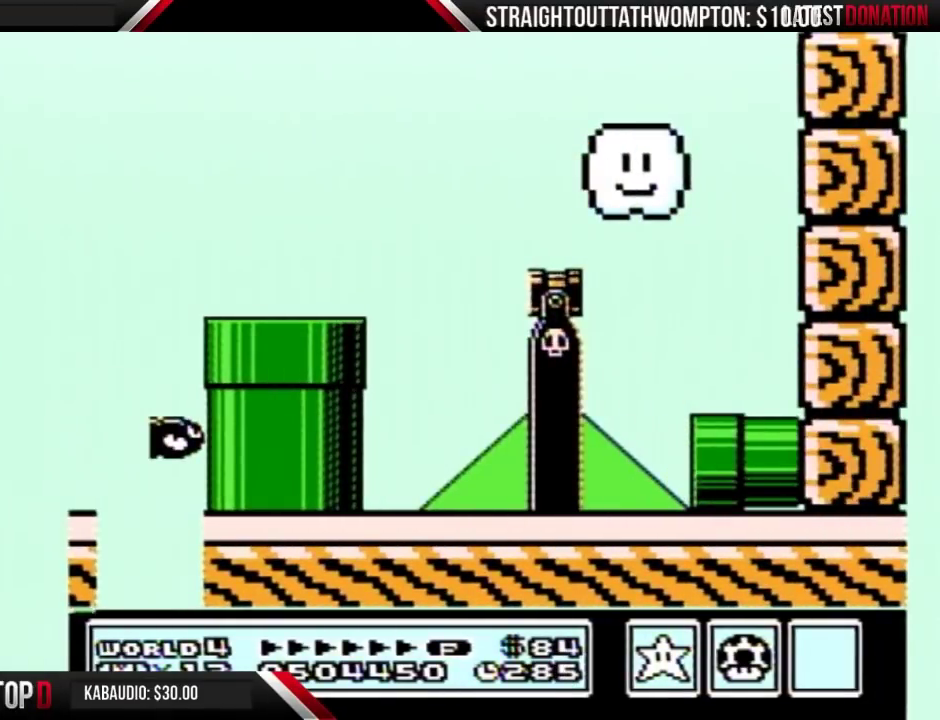
{"buttons": ["B"], "events": []}
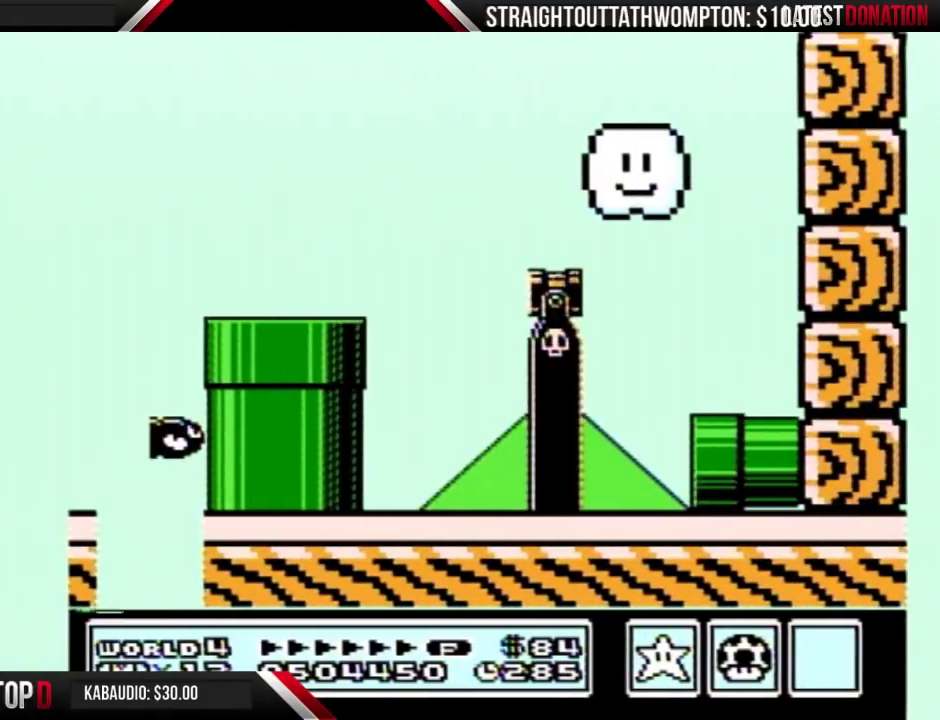
{"buttons": ["B", "DPAD_RIGHT"], "events": [[400, "DPAD_RIGHT", "down"]]}
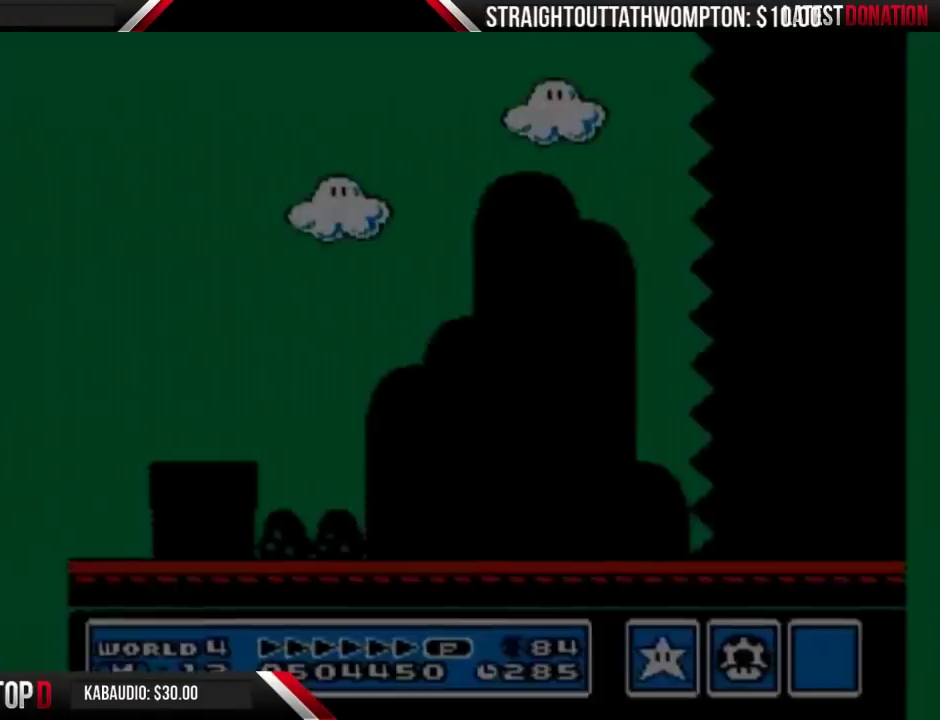
{"buttons": ["B", "DPAD_RIGHT"], "events": []}
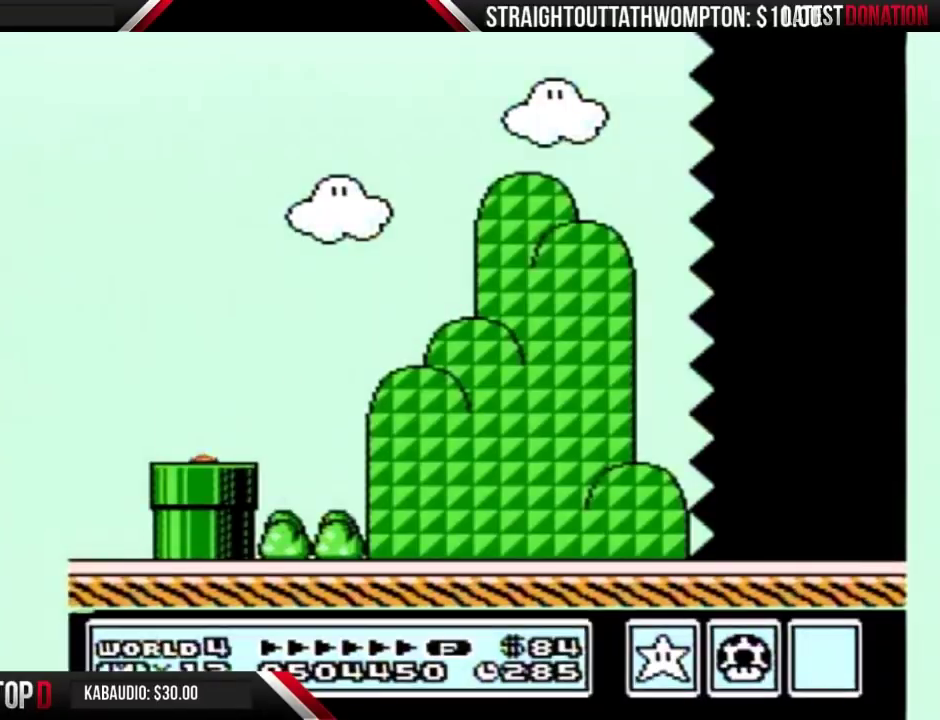
{"buttons": ["B", "DPAD_RIGHT"], "events": []}
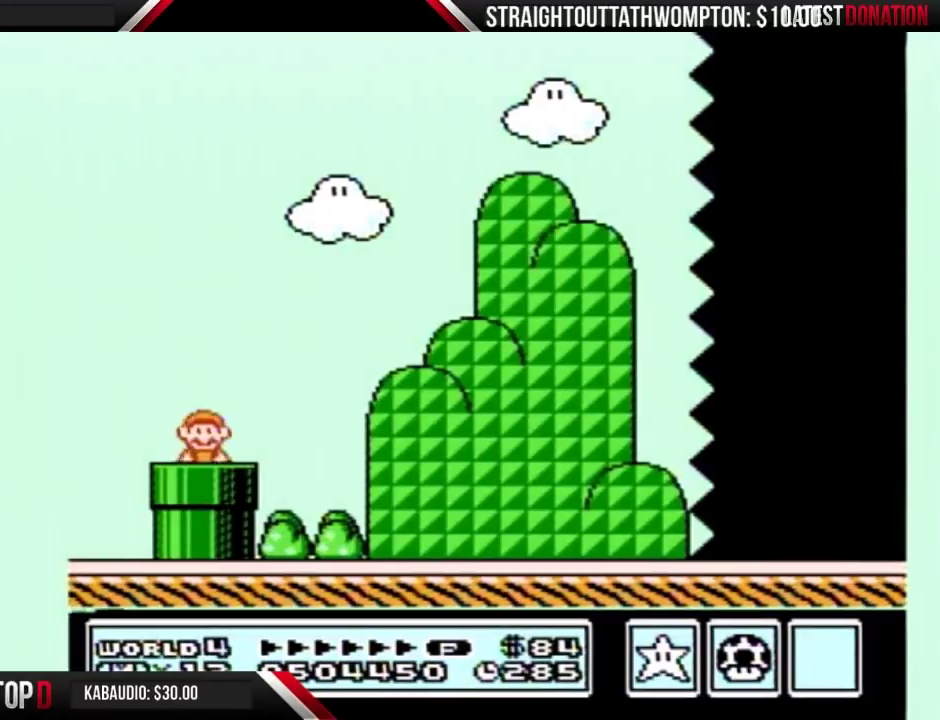
{"buttons": ["B", "DPAD_RIGHT"], "events": [[433, "A", "down"], [500, "A", "up"]]}
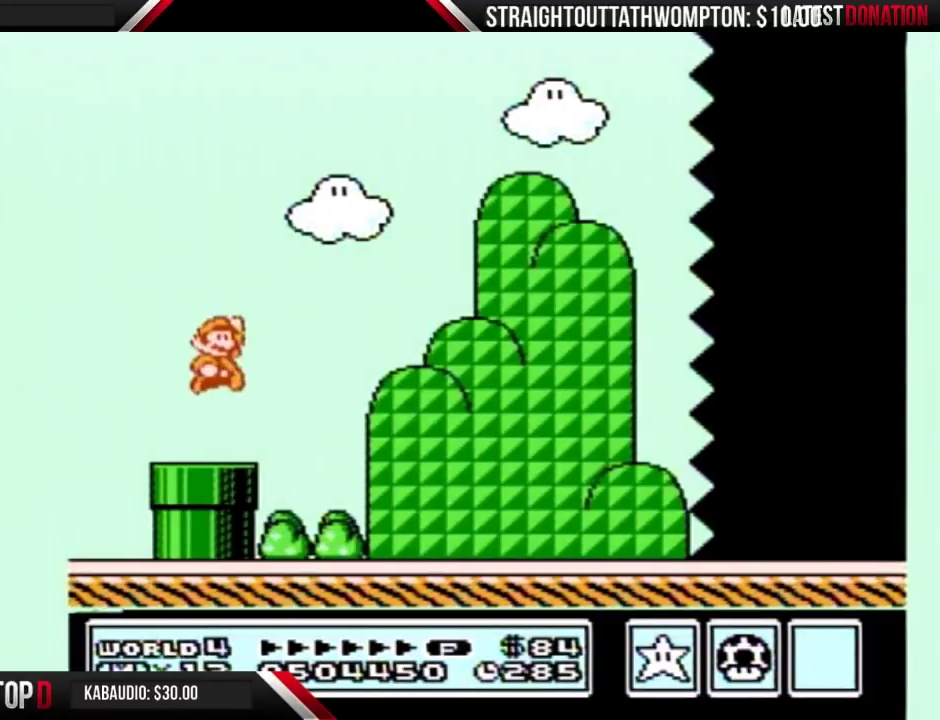
{"buttons": ["B", "DPAD_RIGHT"], "events": []}
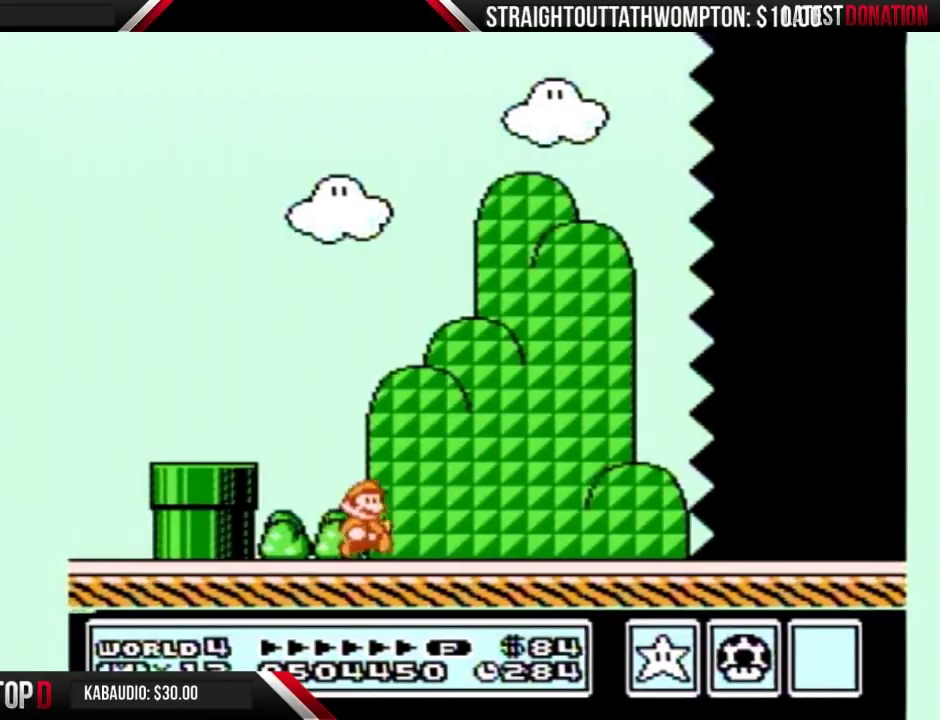
{"buttons": ["B", "DPAD_RIGHT"], "events": []}
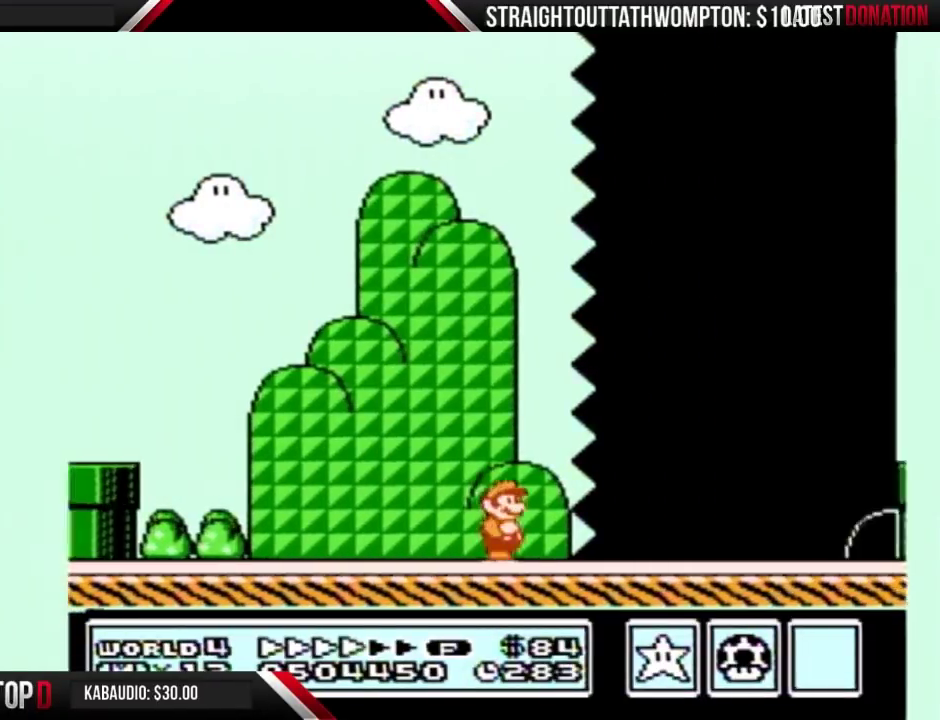
{"buttons": ["B", "DPAD_RIGHT"], "events": []}
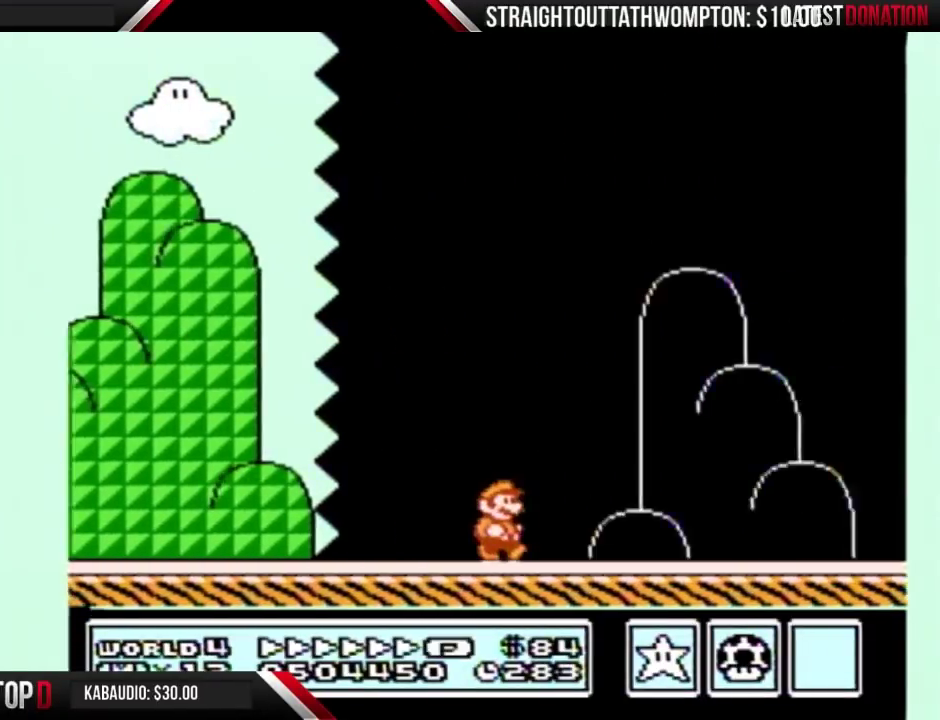
{"buttons": ["A", "B", "DPAD_RIGHT"], "events": [[367, "A", "down"]]}
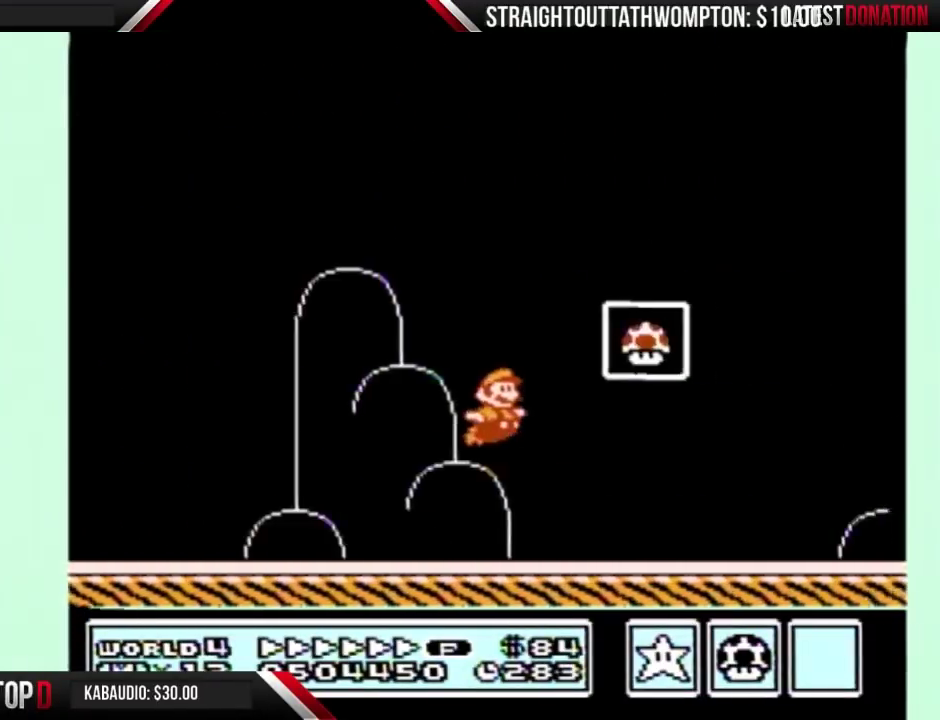
{"buttons": [], "events": [[133, "A", "up"], [133, "B", "up"], [200, "B", "down"], [233, "DPAD_RIGHT", "up"], [267, "B", "up"]]}